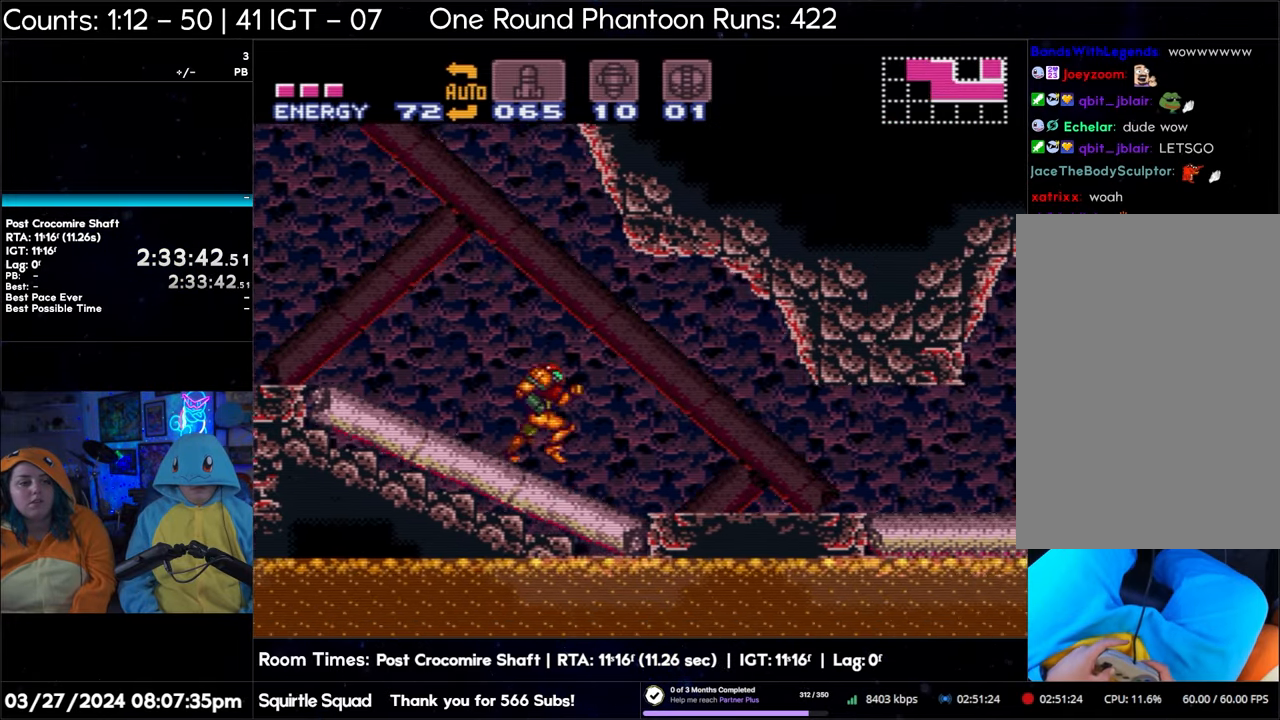
Gameplay with a controller (Nintendo layout); each line is a JSON object with the inputs held at the frame after it. "events" lists button and stick changes between this image and that frame as [ms after this image, input, new state], when the widget could be followed in between. Not read: L3 R3.
{"buttons": ["A", "DPAD_RIGHT"], "events": []}
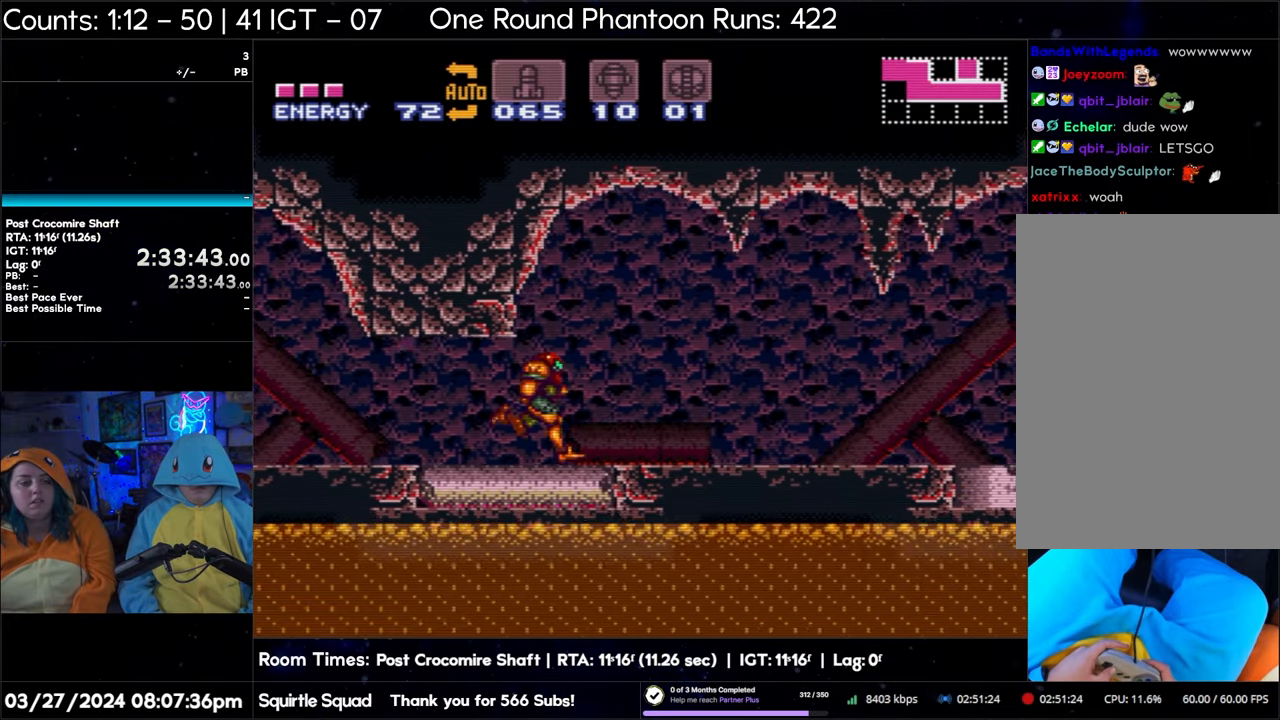
{"buttons": ["A", "DPAD_RIGHT"], "events": []}
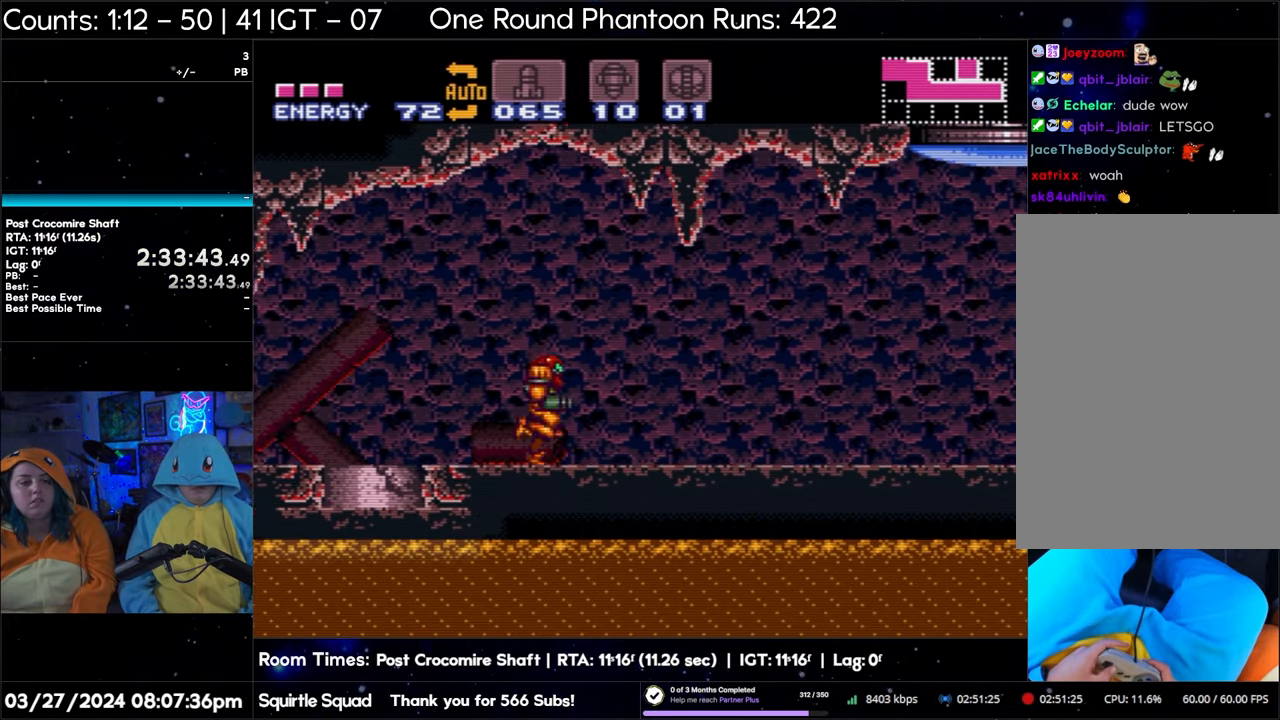
{"buttons": ["A", "DPAD_RIGHT"], "events": []}
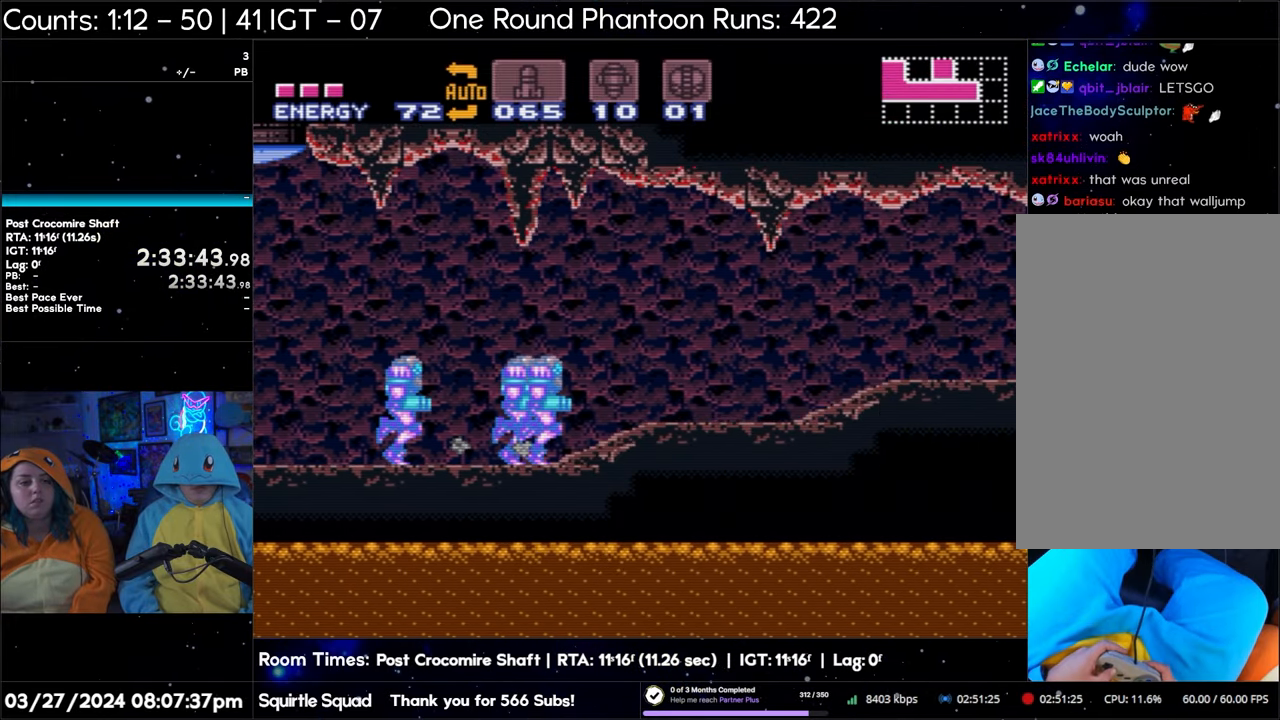
{"buttons": ["A", "DPAD_RIGHT"], "events": []}
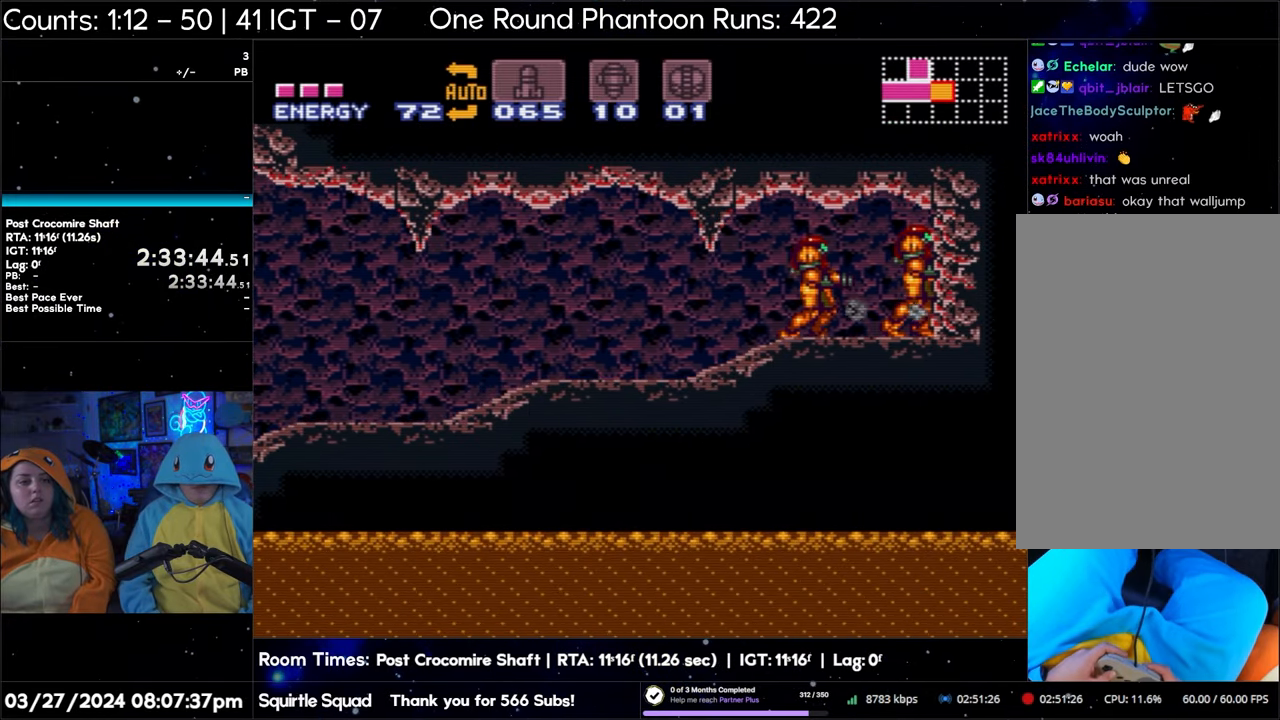
{"buttons": ["A"], "events": [[317, "DPAD_RIGHT", "up"], [433, "DPAD_LEFT", "down"], [500, "DPAD_LEFT", "up"]]}
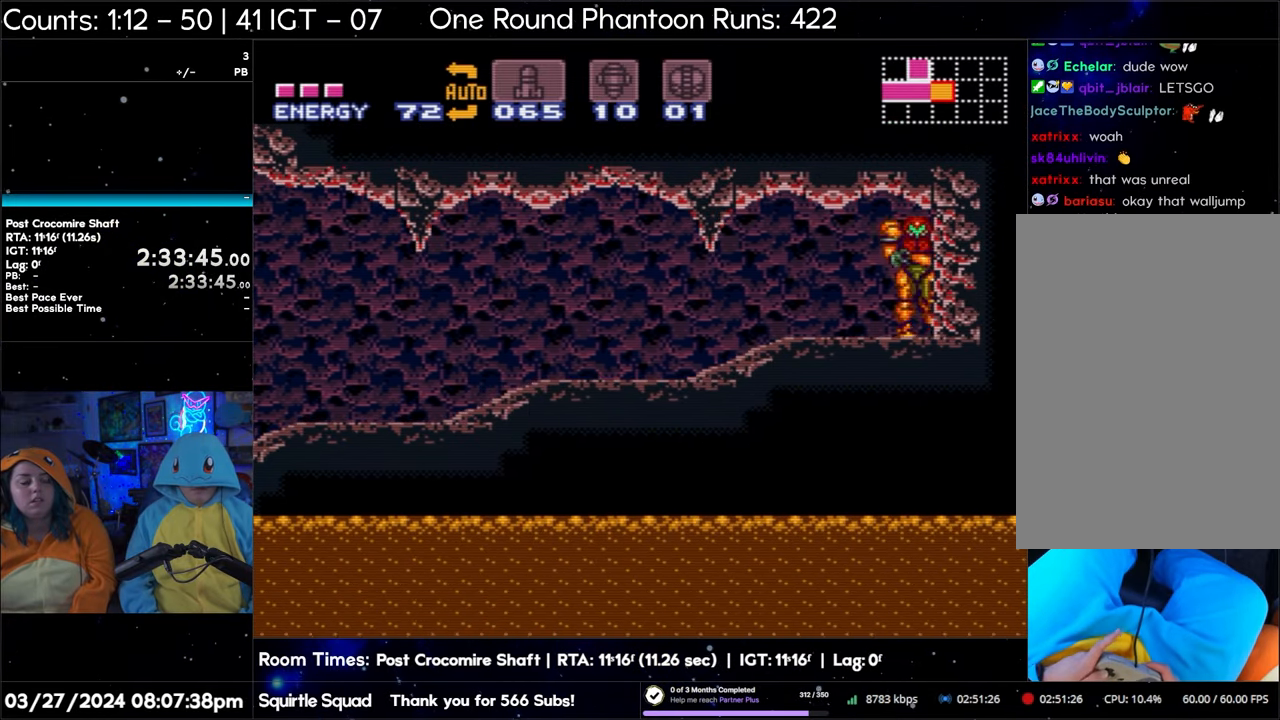
{"buttons": ["A"], "events": []}
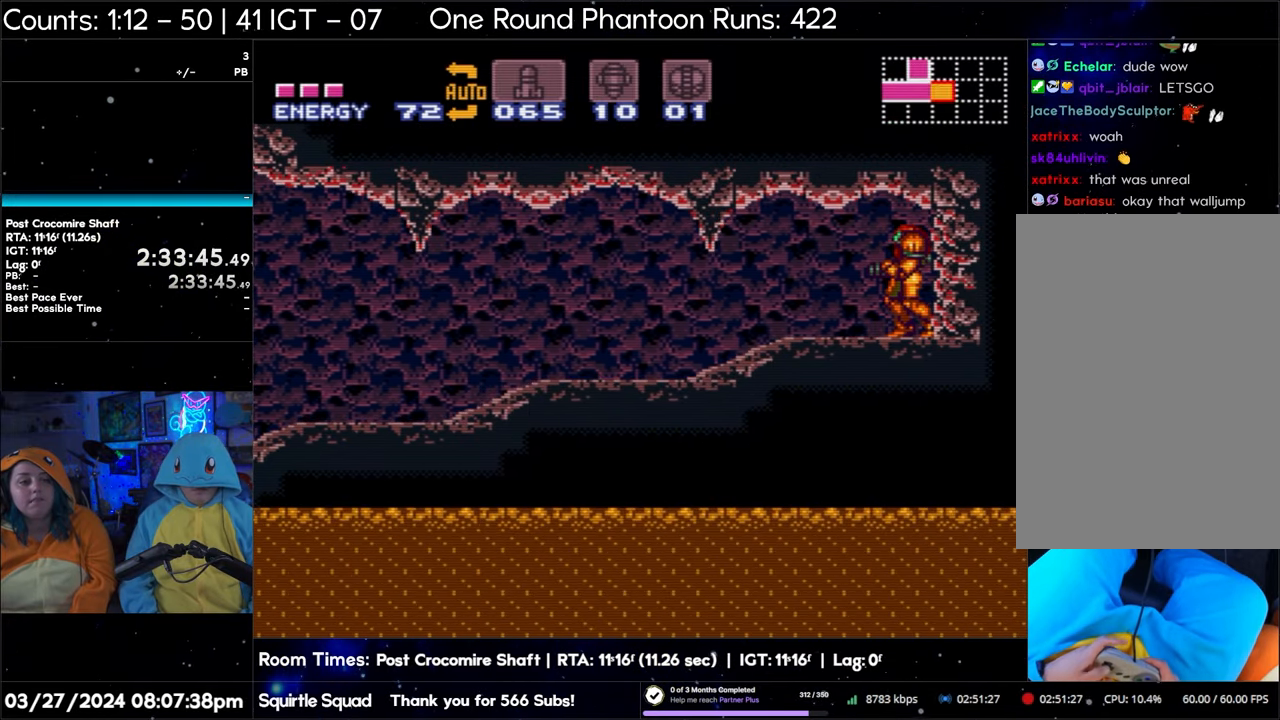
{"buttons": ["A"], "events": []}
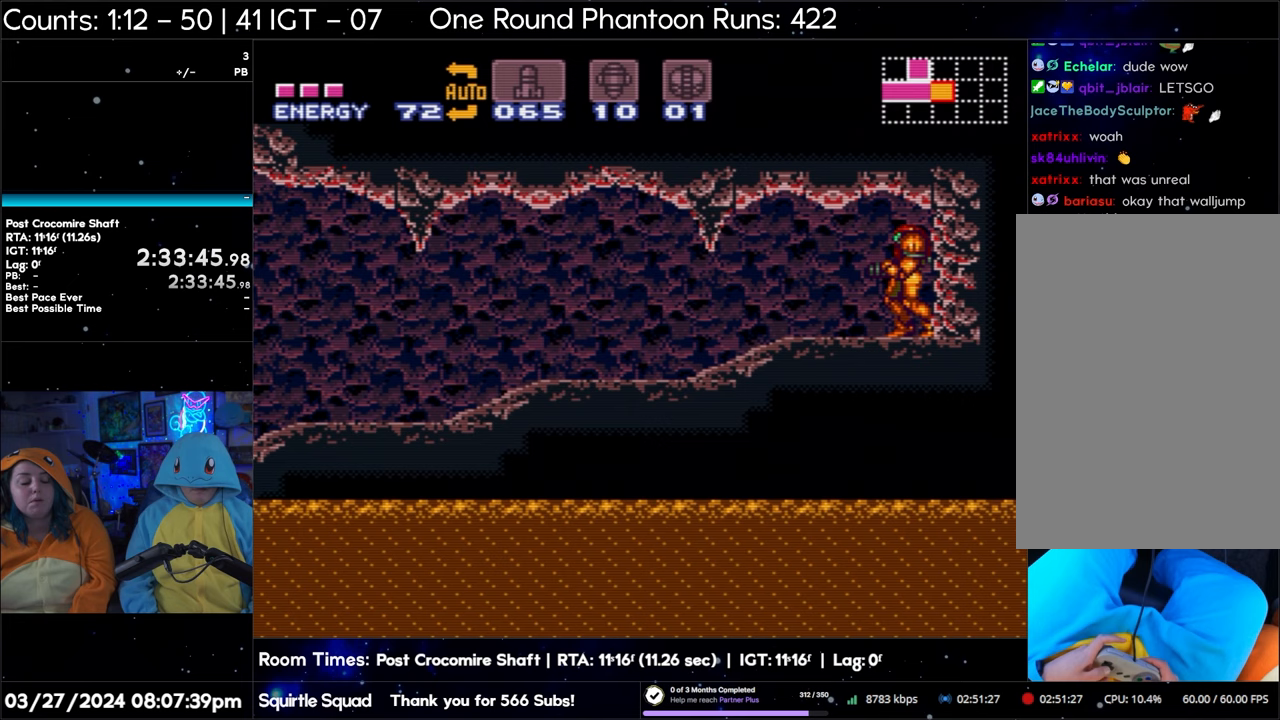
{"buttons": ["A"], "events": []}
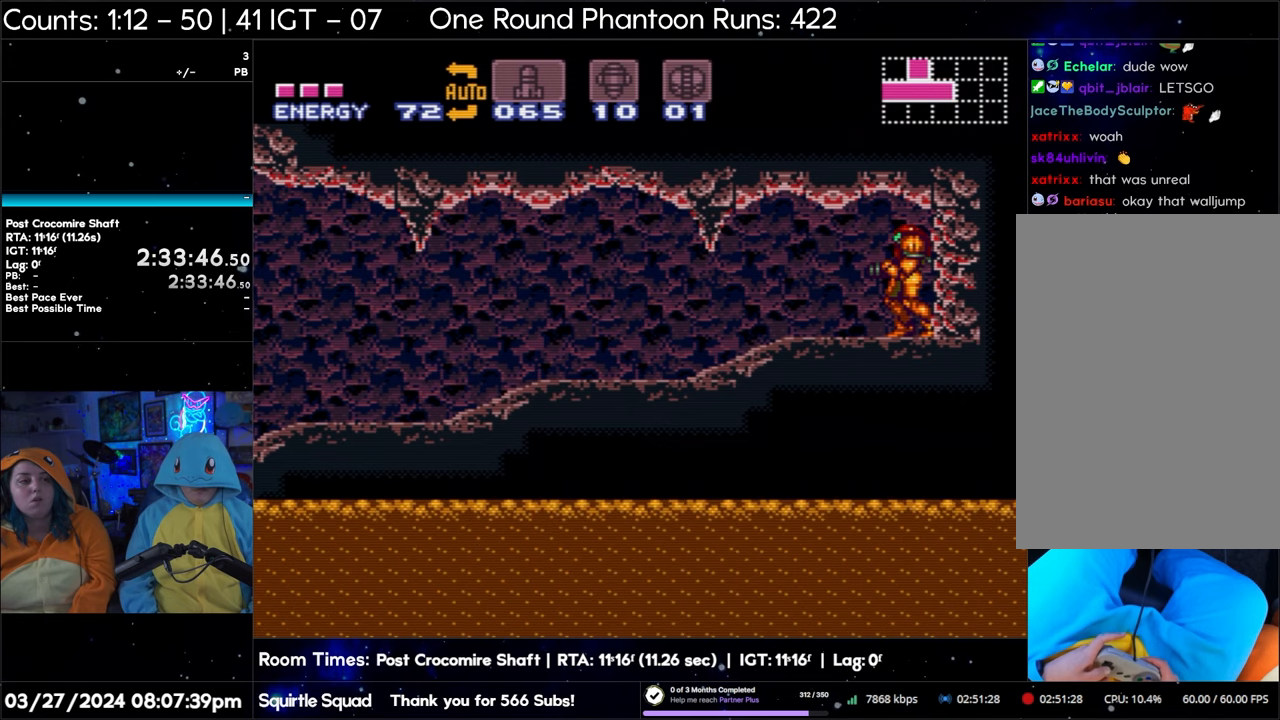
{"buttons": ["A"], "events": []}
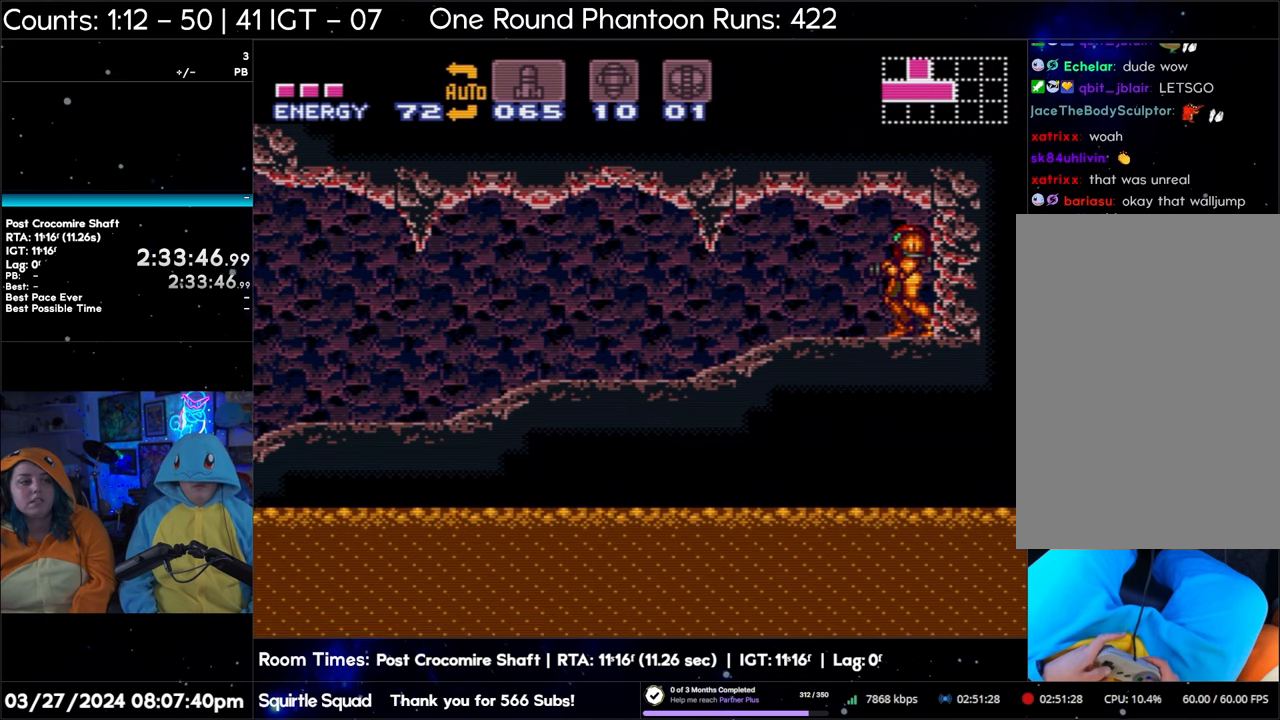
{"buttons": ["A"], "events": []}
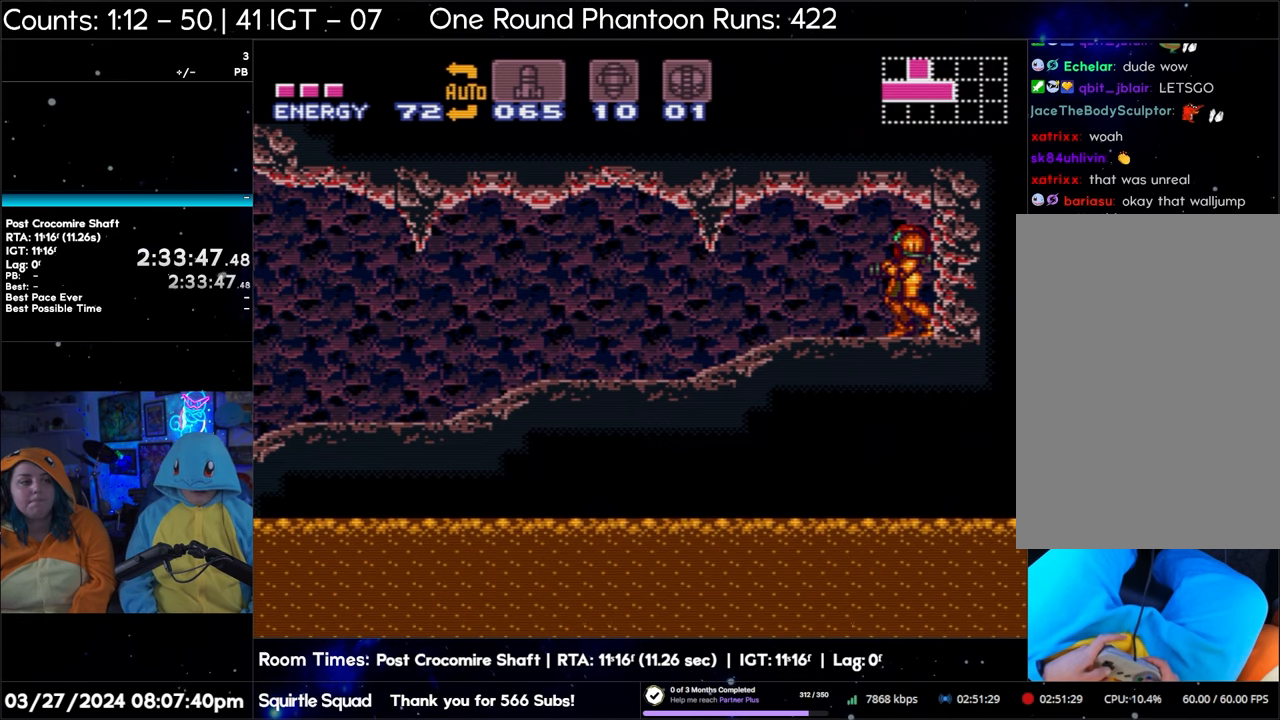
{"buttons": ["A"], "events": []}
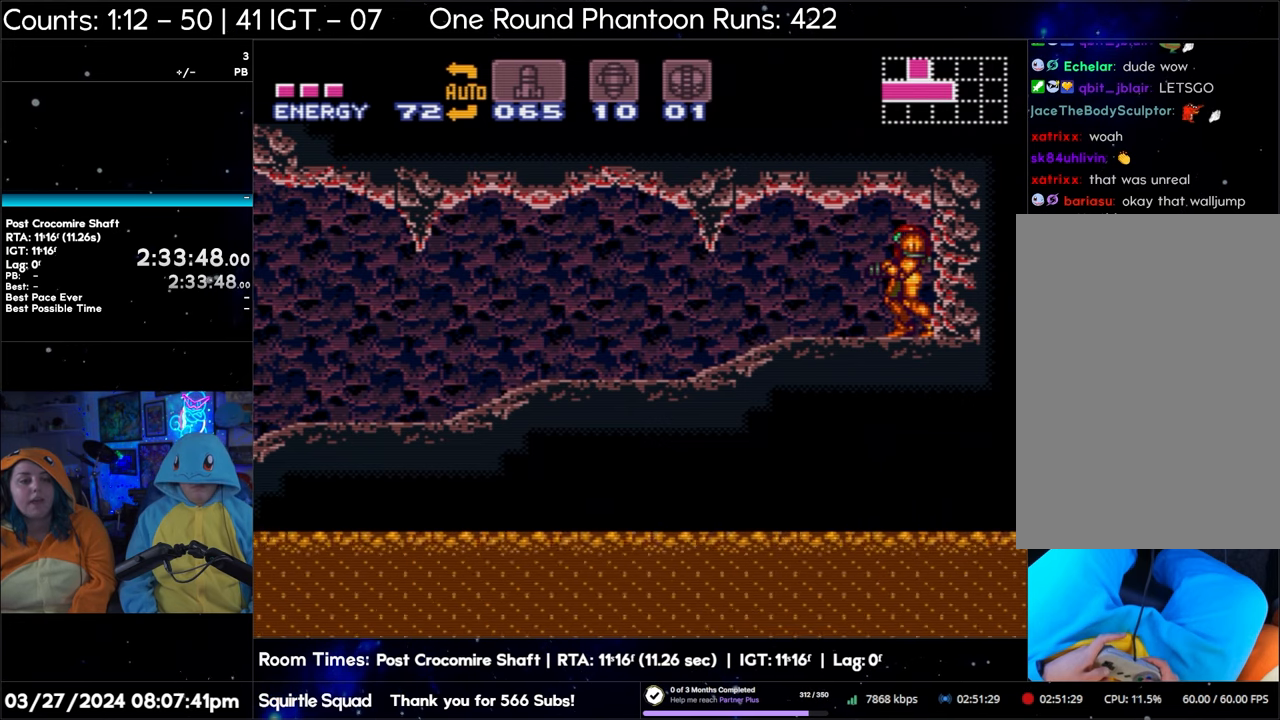
{"buttons": ["A"], "events": []}
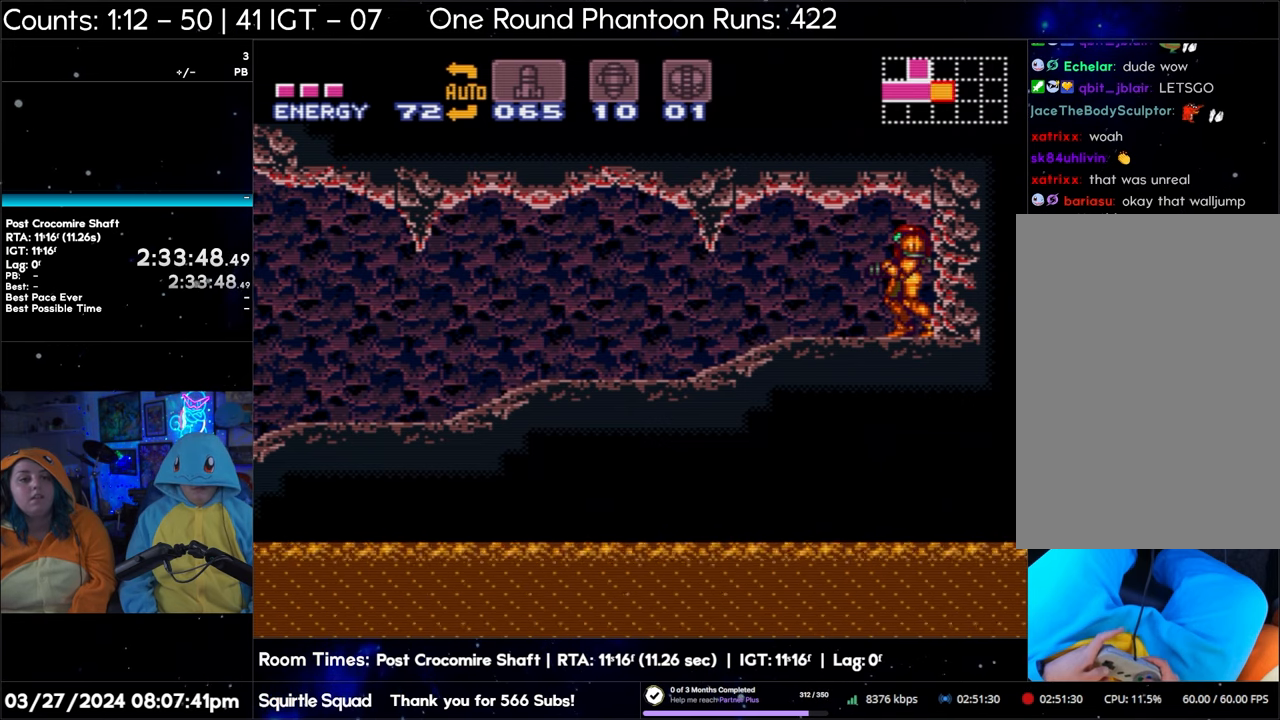
{"buttons": ["A"], "events": []}
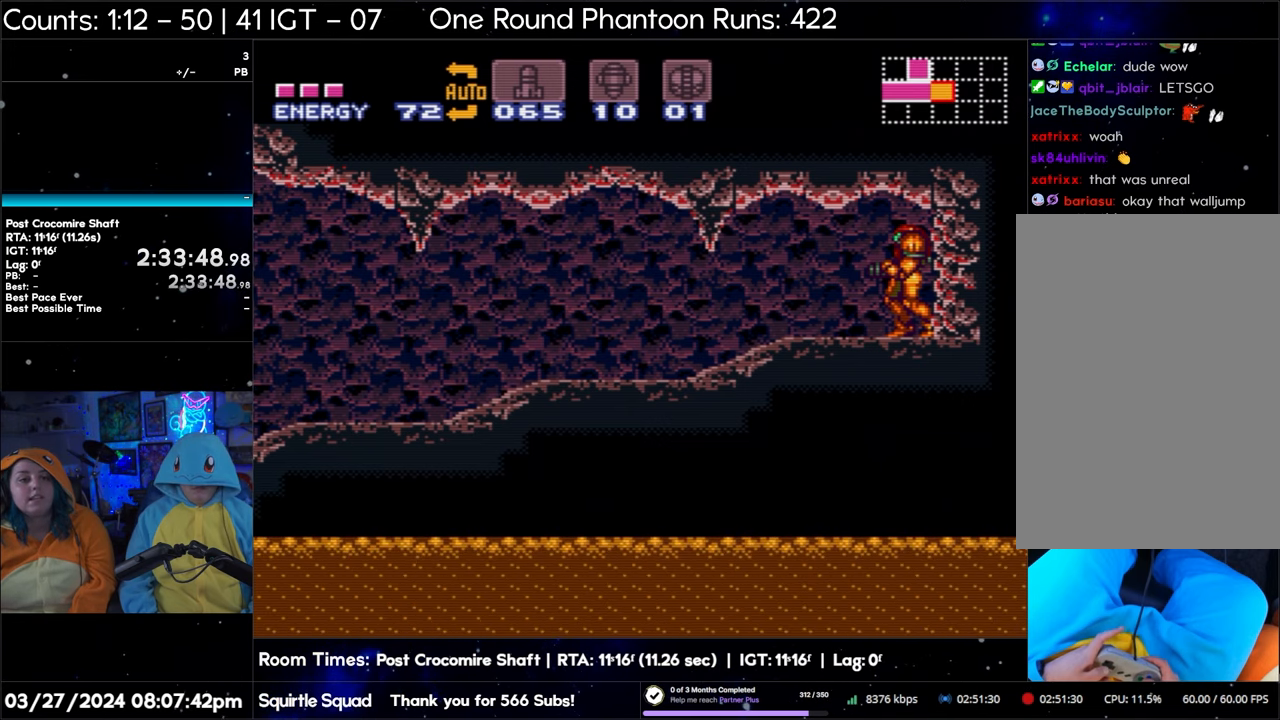
{"buttons": ["A", "DPAD_LEFT"], "events": [[267, "DPAD_LEFT", "down"]]}
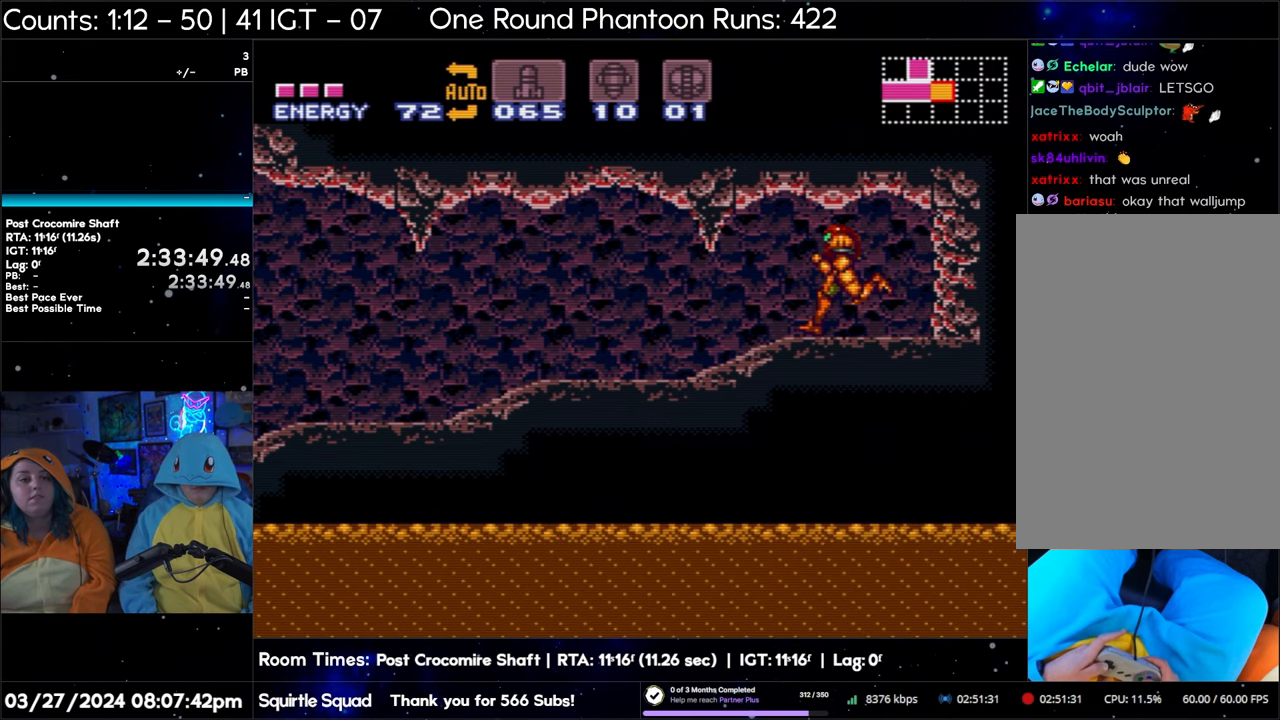
{"buttons": ["A", "DPAD_LEFT"], "events": []}
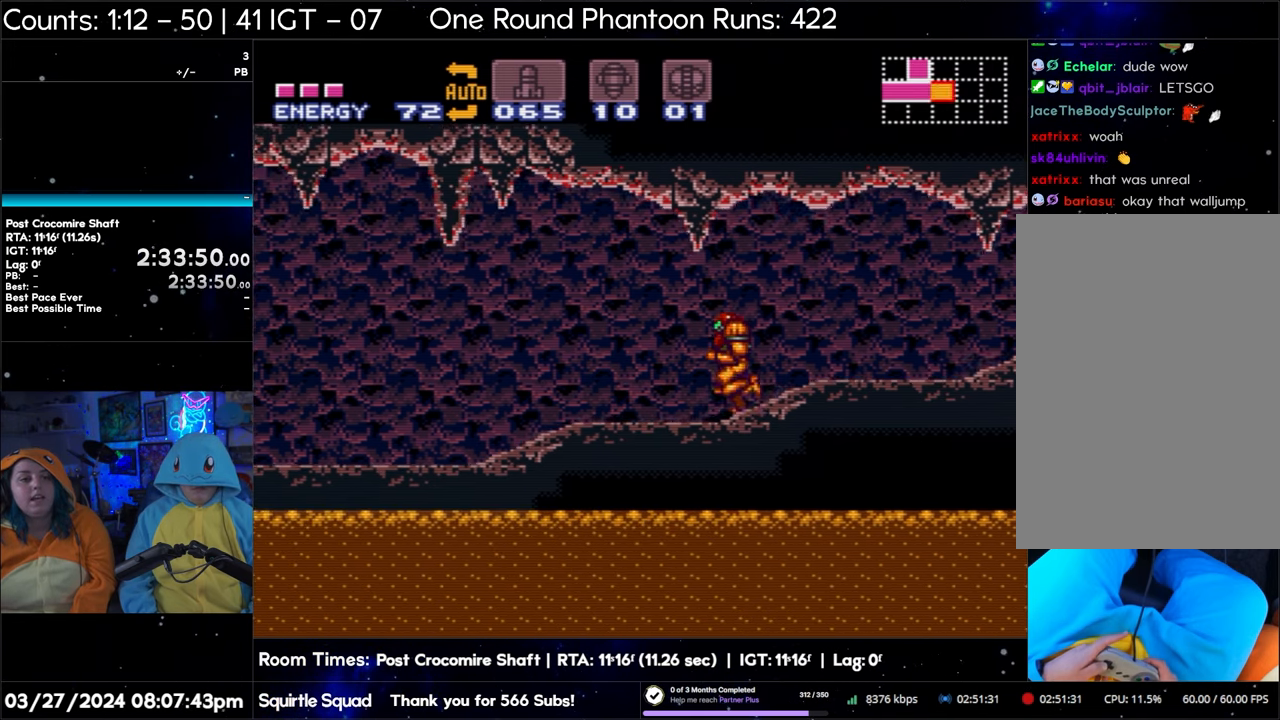
{"buttons": ["A", "DPAD_LEFT"], "events": []}
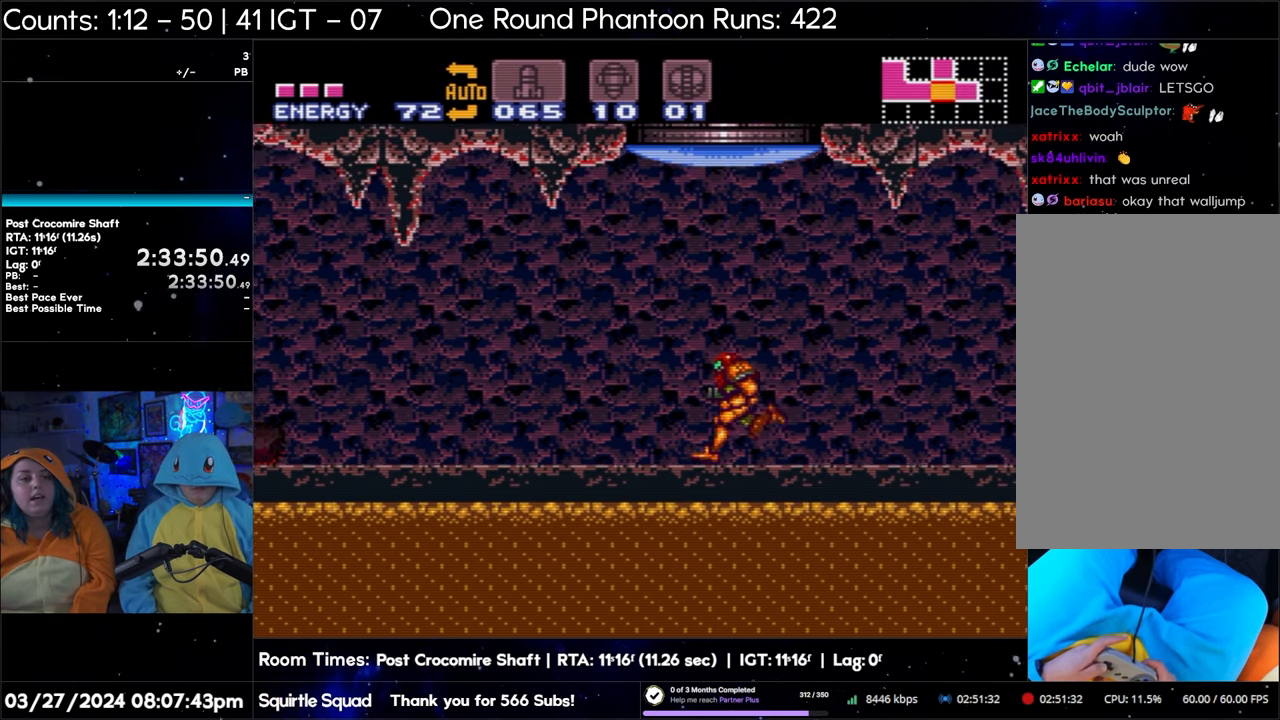
{"buttons": ["A", "DPAD_LEFT"], "events": []}
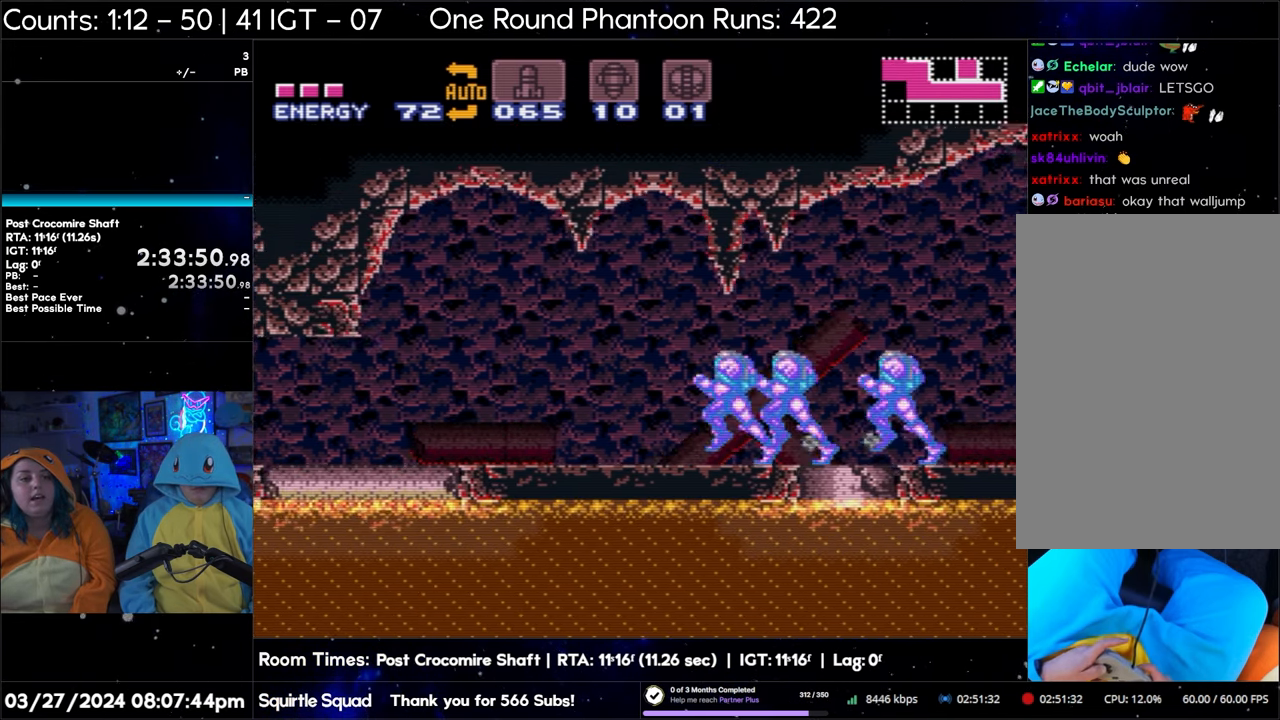
{"buttons": ["A", "B", "DPAD_LEFT"], "events": [[17, "B", "down"]]}
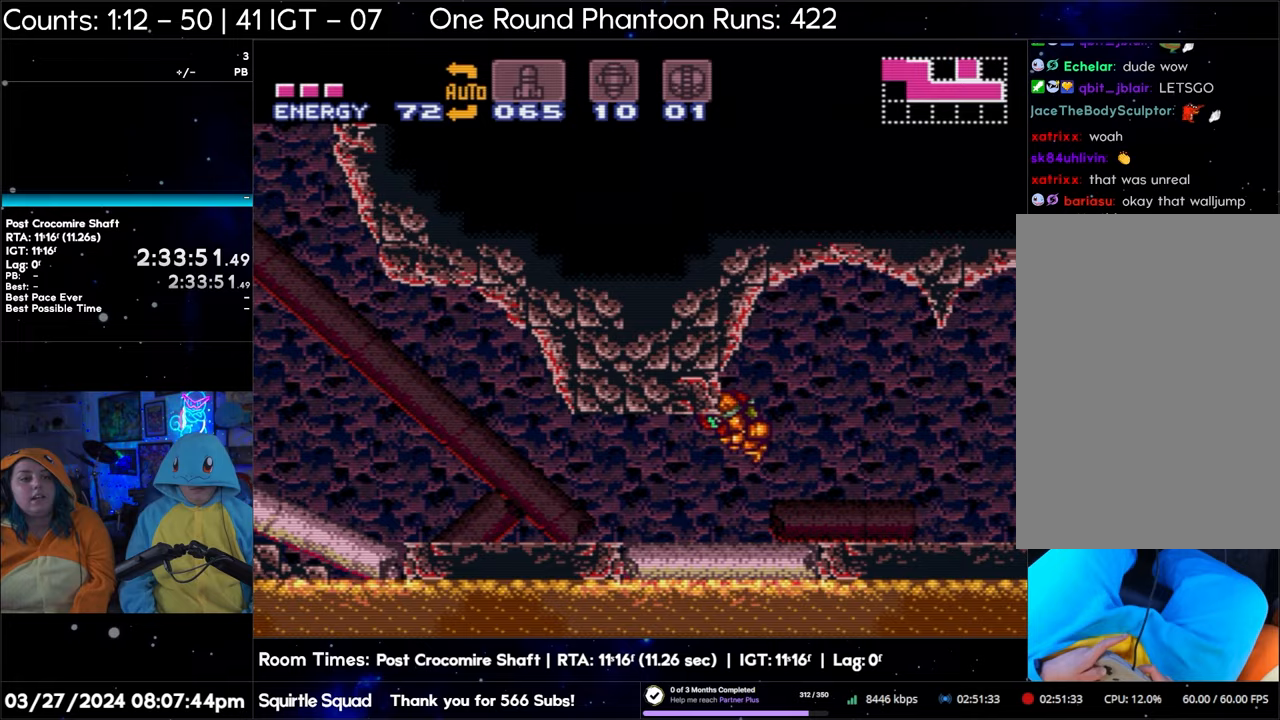
{"buttons": ["A", "B", "DPAD_RIGHT"], "events": [[50, "DPAD_LEFT", "up"], [100, "DPAD_RIGHT", "down"]]}
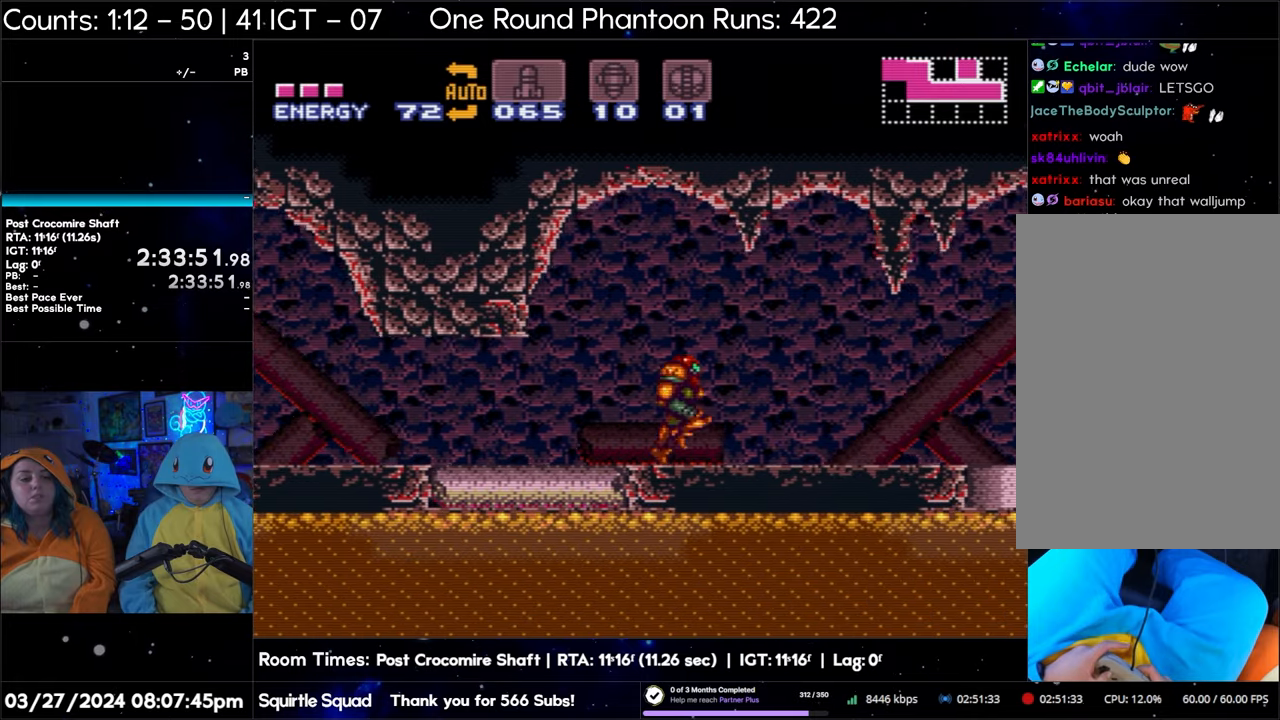
{"buttons": ["A", "DPAD_RIGHT"], "events": [[17, "B", "up"]]}
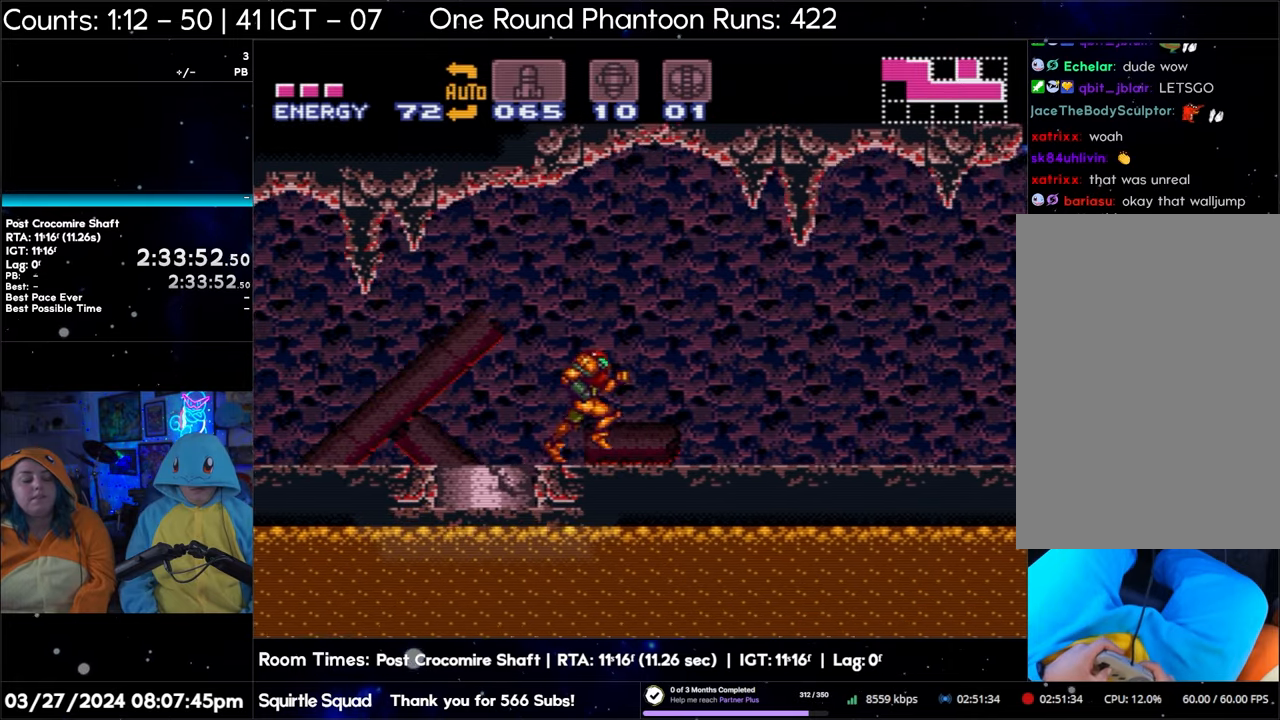
{"buttons": ["A", "DPAD_RIGHT"], "events": []}